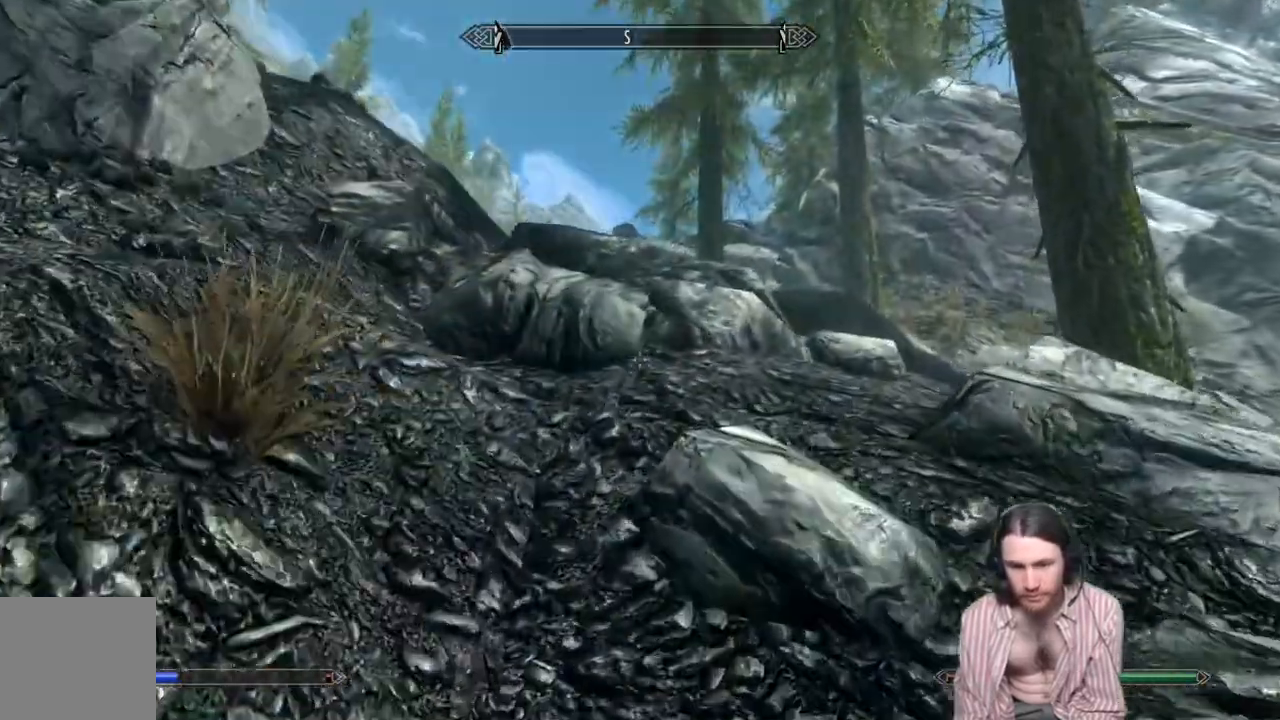
Gameplay with a controller (Xbox layout); each line is a JSON object with the inputs held at the frame after it. "events" lists button and stick changes between this image and that frame as [ms after this image, input, new state], when the widget could be followed in between. Not read: R3.
{"buttons": ["A"], "left_stick": "up-left", "right_stick": "center", "events": [[83, "A", "down"], [167, "left_stick", "up-left"], [183, "A", "up"], [267, "A", "down"], [383, "A", "up"], [500, "A", "down"]]}
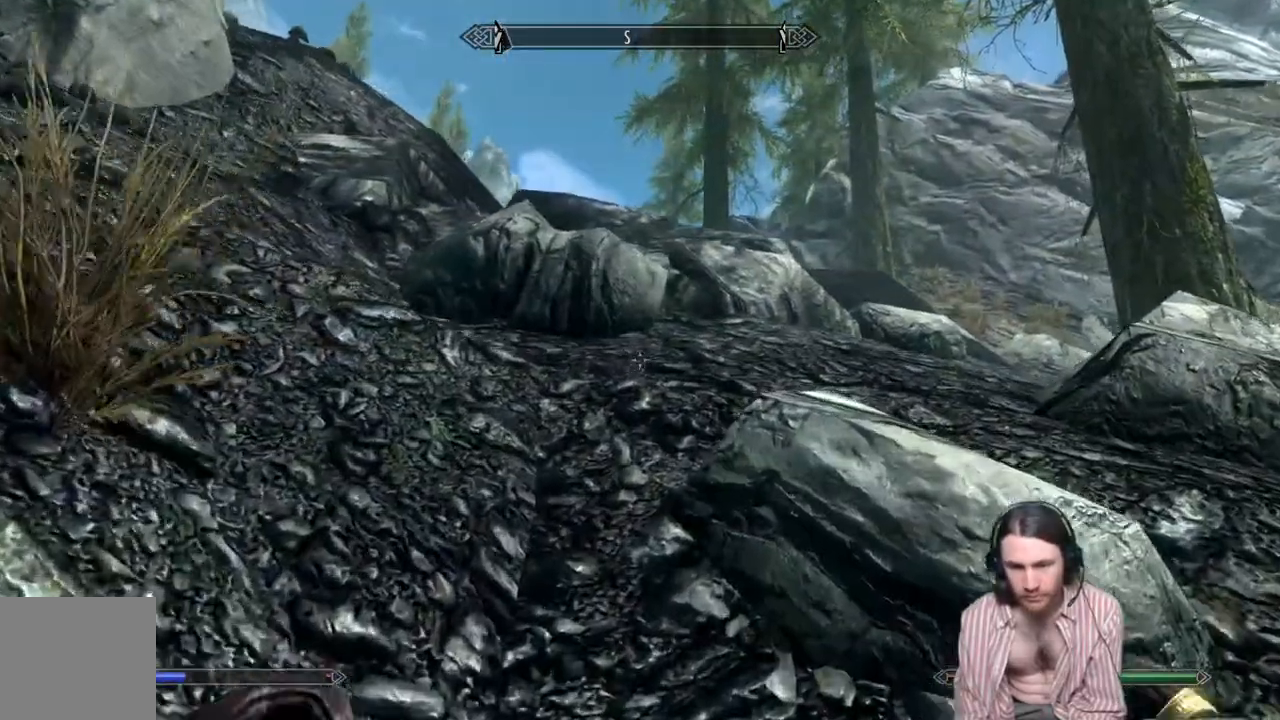
{"buttons": [], "left_stick": "up", "right_stick": "center", "events": [[67, "A", "up"], [167, "A", "down"], [233, "left_stick", "up"], [267, "A", "up"], [350, "A", "down"], [500, "A", "up"]]}
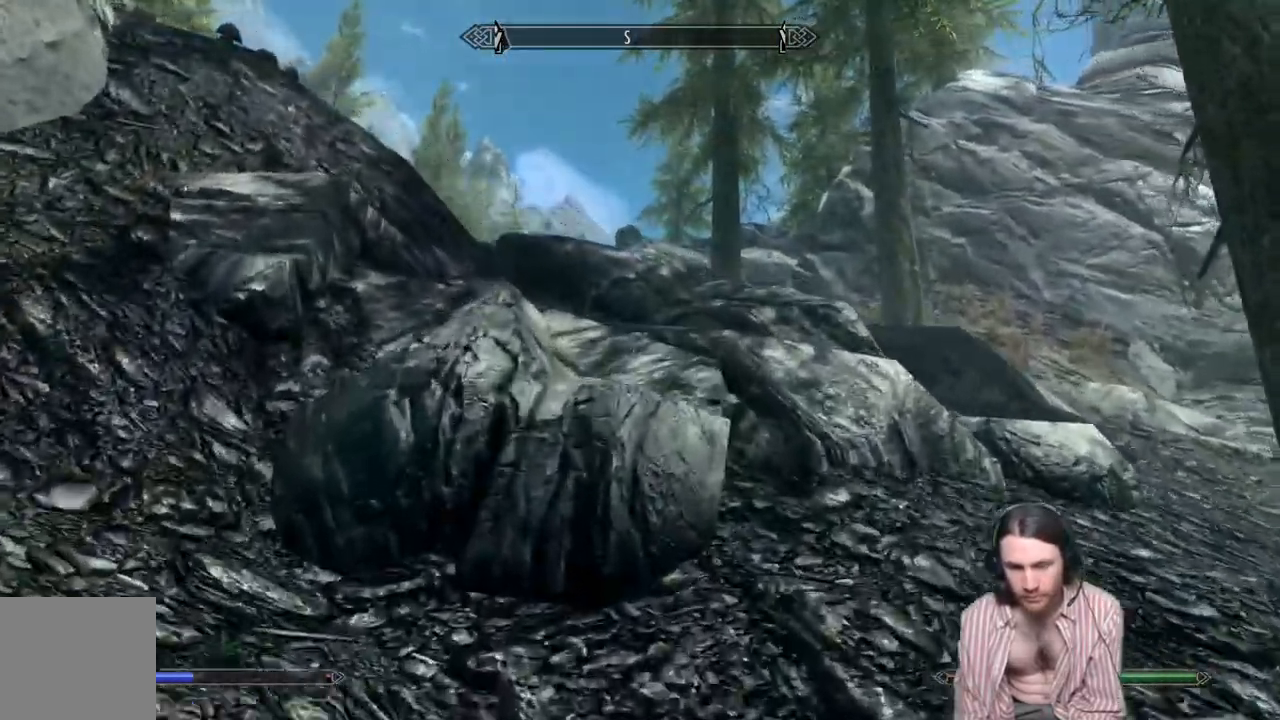
{"buttons": ["A"], "left_stick": "up", "right_stick": "center", "events": [[50, "A", "down"], [150, "A", "up"], [250, "A", "down"]]}
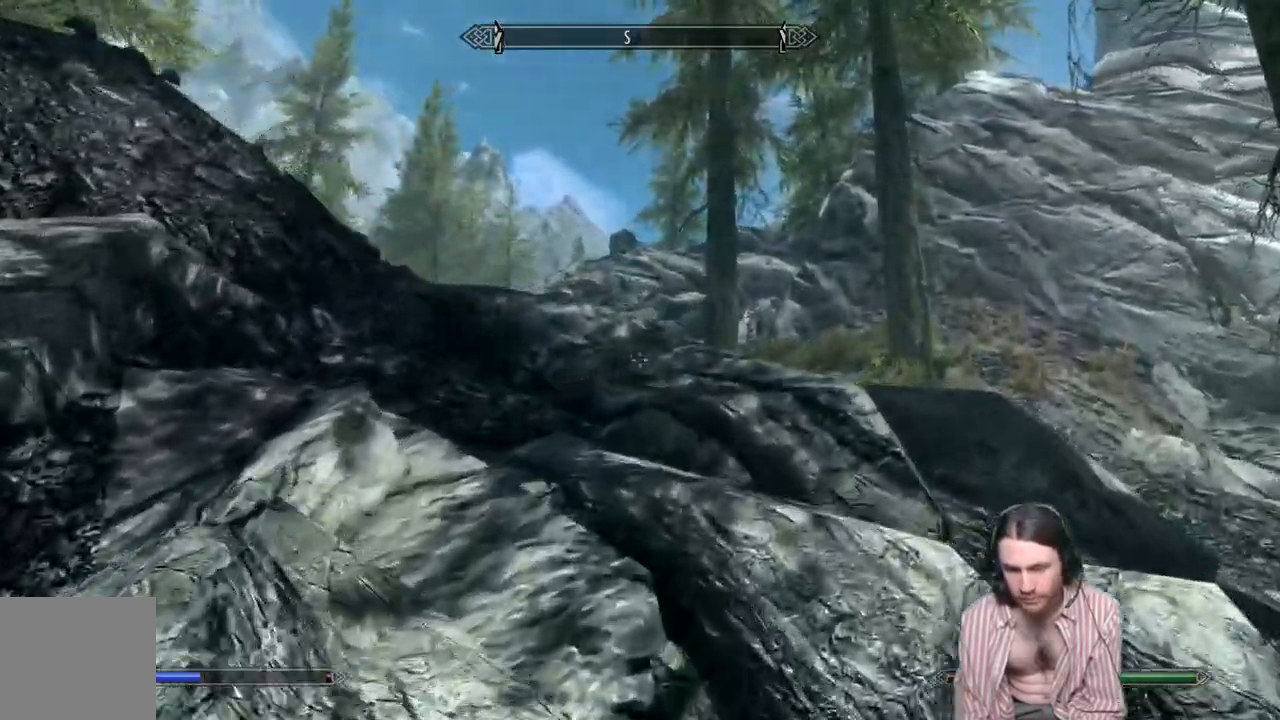
{"buttons": ["A"], "left_stick": "up", "right_stick": "center"}
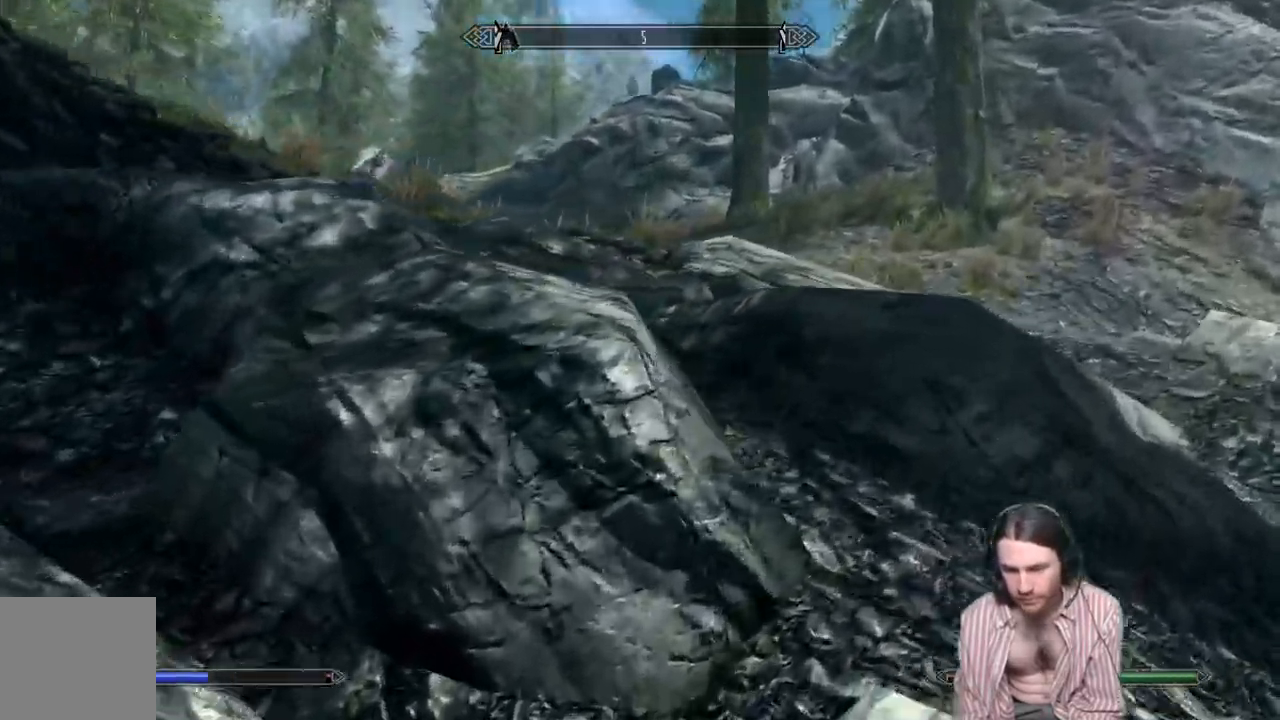
{"buttons": [], "left_stick": "up", "right_stick": "center", "events": [[150, "A", "up"], [200, "left_stick", "up-right"], [317, "A", "down"], [400, "A", "up"], [400, "left_stick", "up"]]}
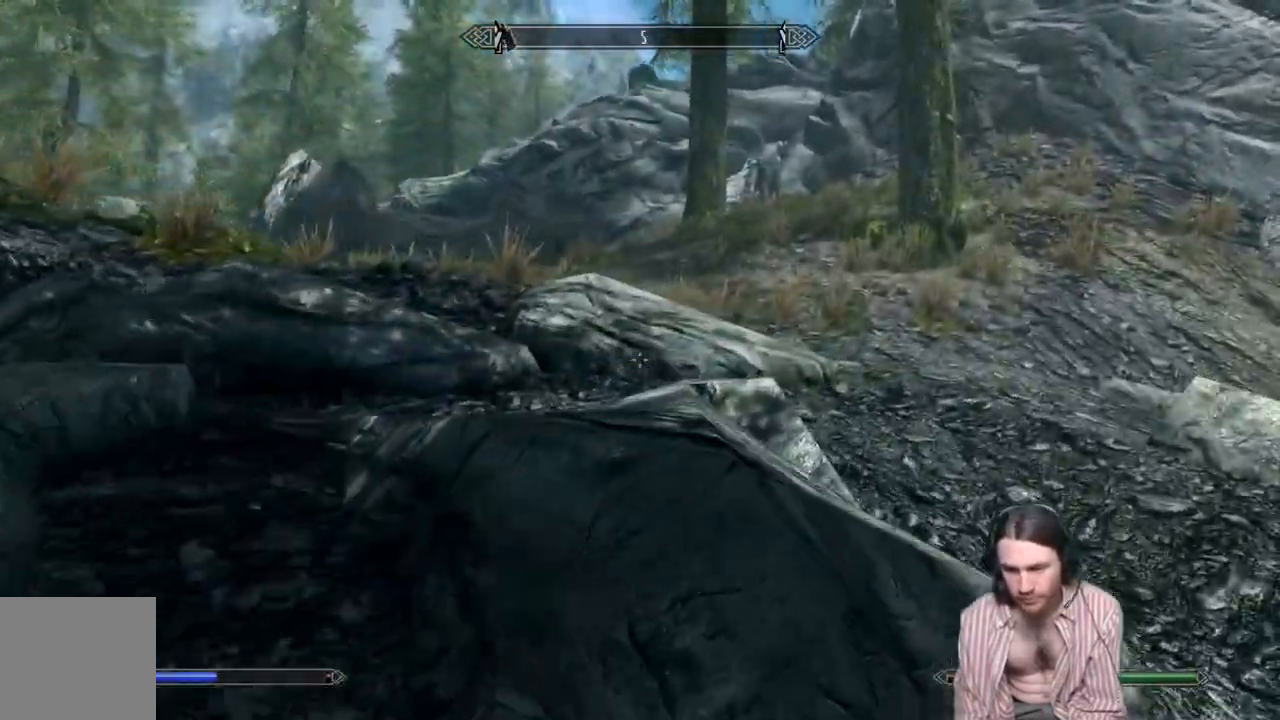
{"buttons": [], "left_stick": "up", "right_stick": "center", "events": [[17, "left_stick", "up-left"], [50, "right_stick", "down-left"], [267, "right_stick", "left"], [350, "left_stick", "up"], [367, "A", "down"], [467, "A", "up"], [500, "right_stick", "center"]]}
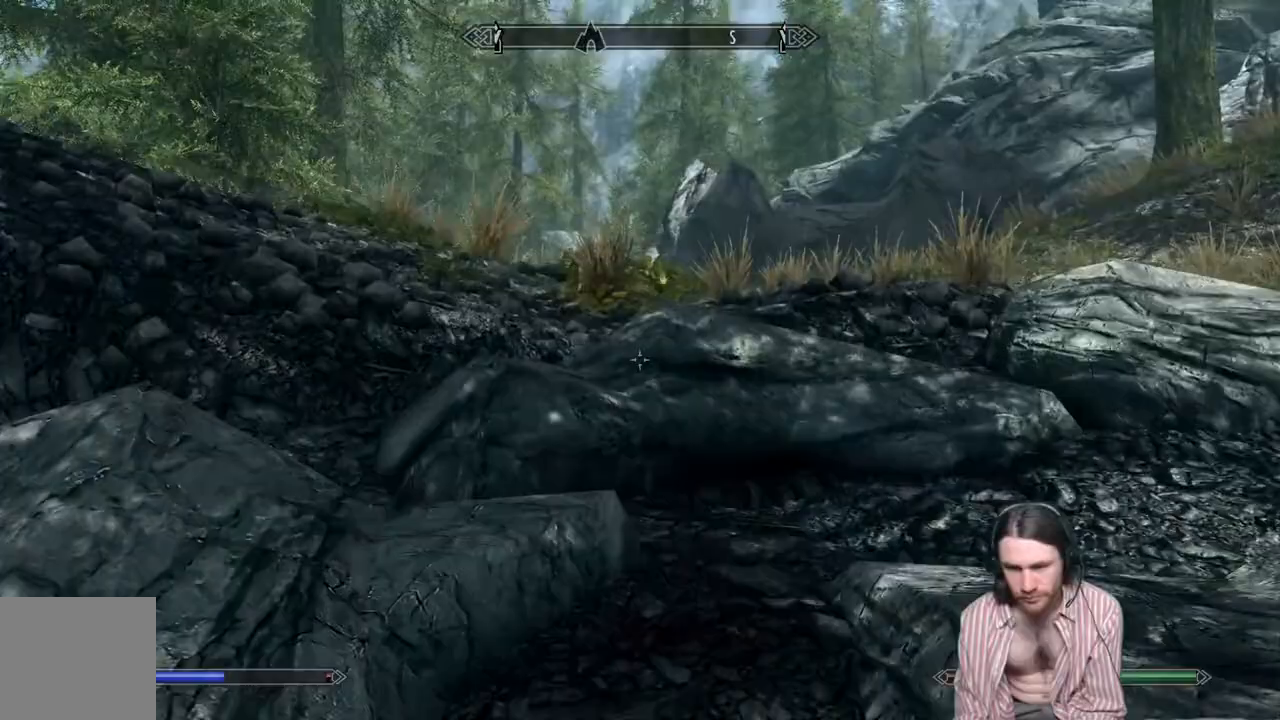
{"buttons": [], "left_stick": "up", "right_stick": "center", "events": [[67, "A", "down"], [217, "A", "up"], [317, "A", "down"], [417, "A", "up"]]}
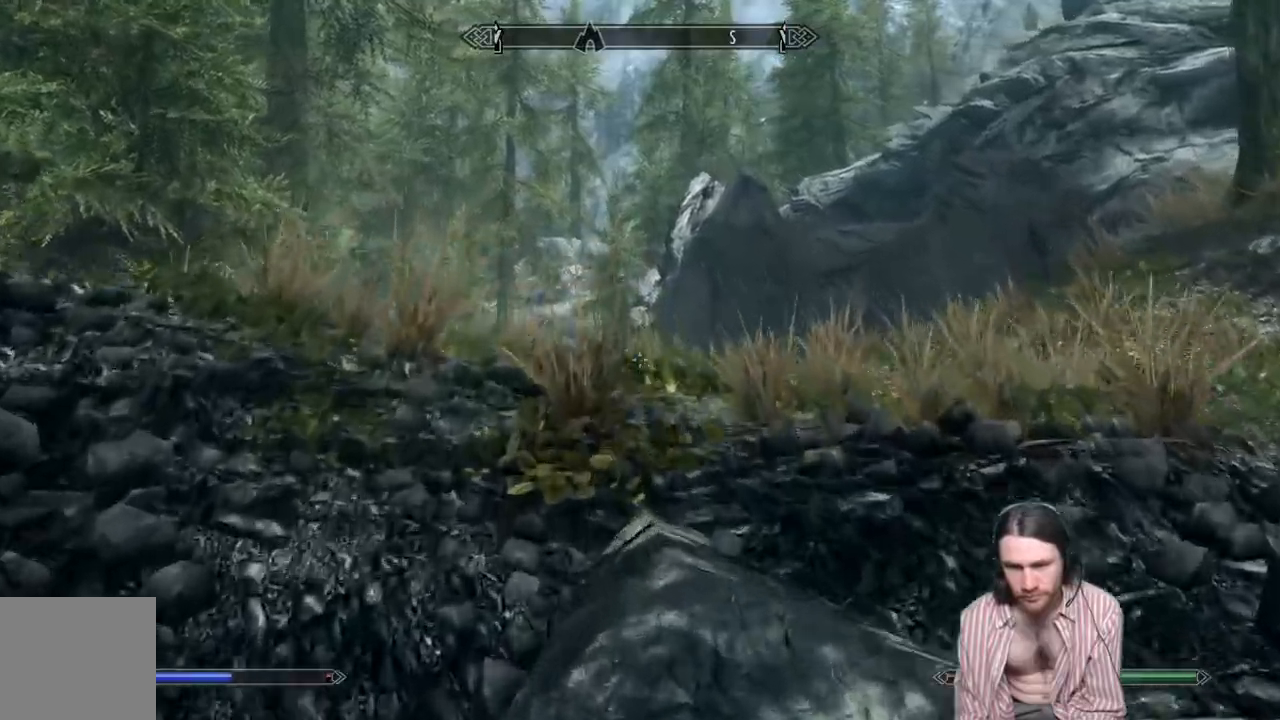
{"buttons": ["A"], "left_stick": "up", "right_stick": "center", "events": [[17, "A", "down"], [133, "A", "up"], [217, "A", "down"], [350, "A", "up"], [417, "A", "down"]]}
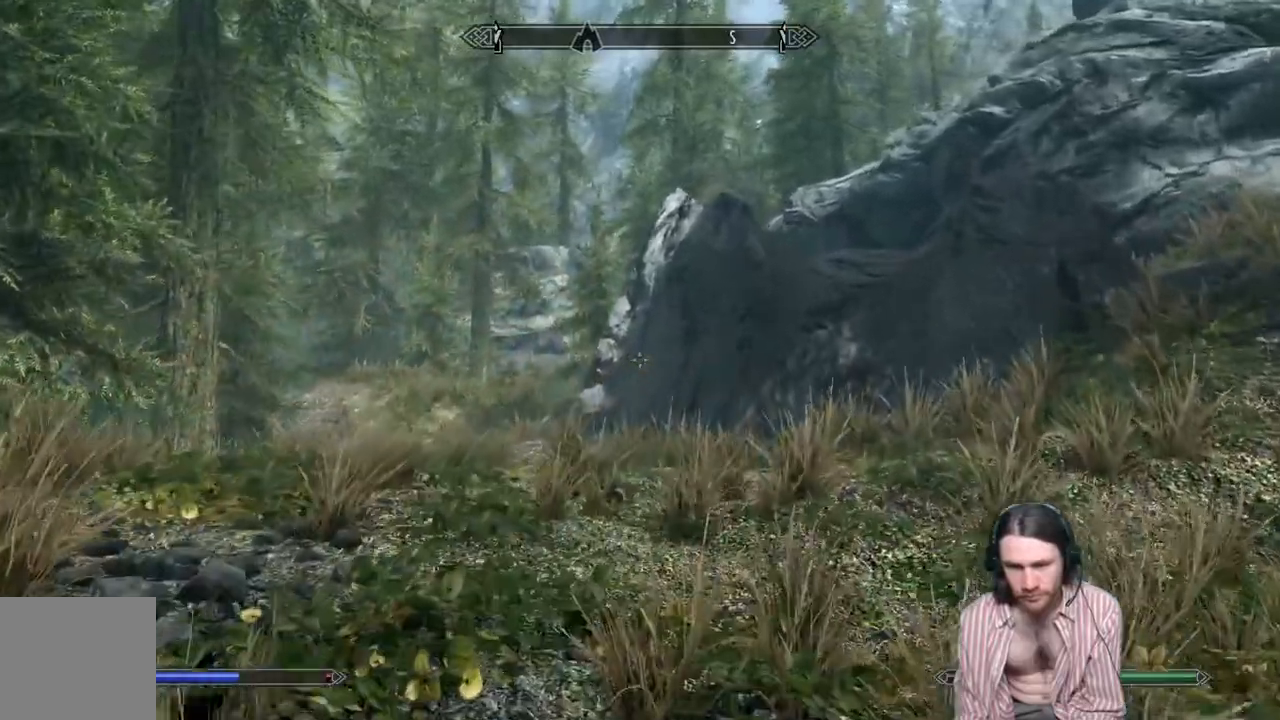
{"buttons": [], "left_stick": "up", "right_stick": "center", "events": [[17, "A", "up"]]}
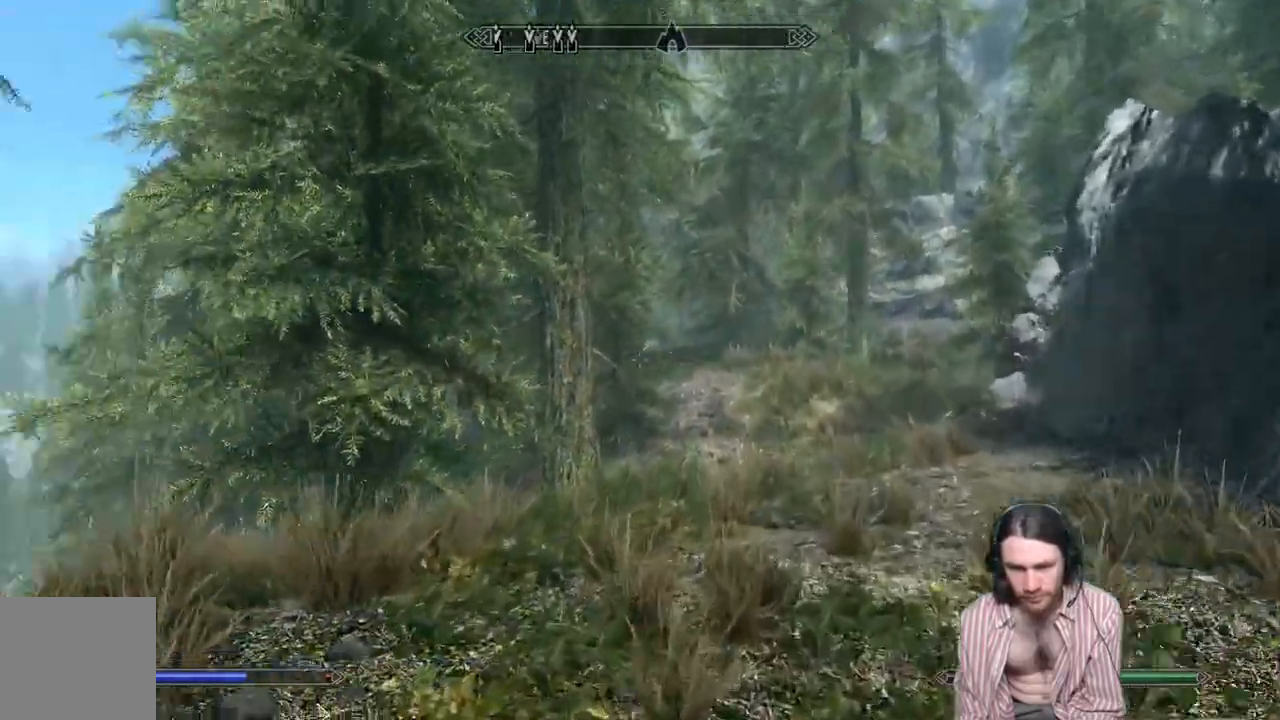
{"buttons": [], "left_stick": "up-right", "right_stick": "down-left", "events": [[167, "right_stick", "down-left"], [217, "left_stick", "up-right"]]}
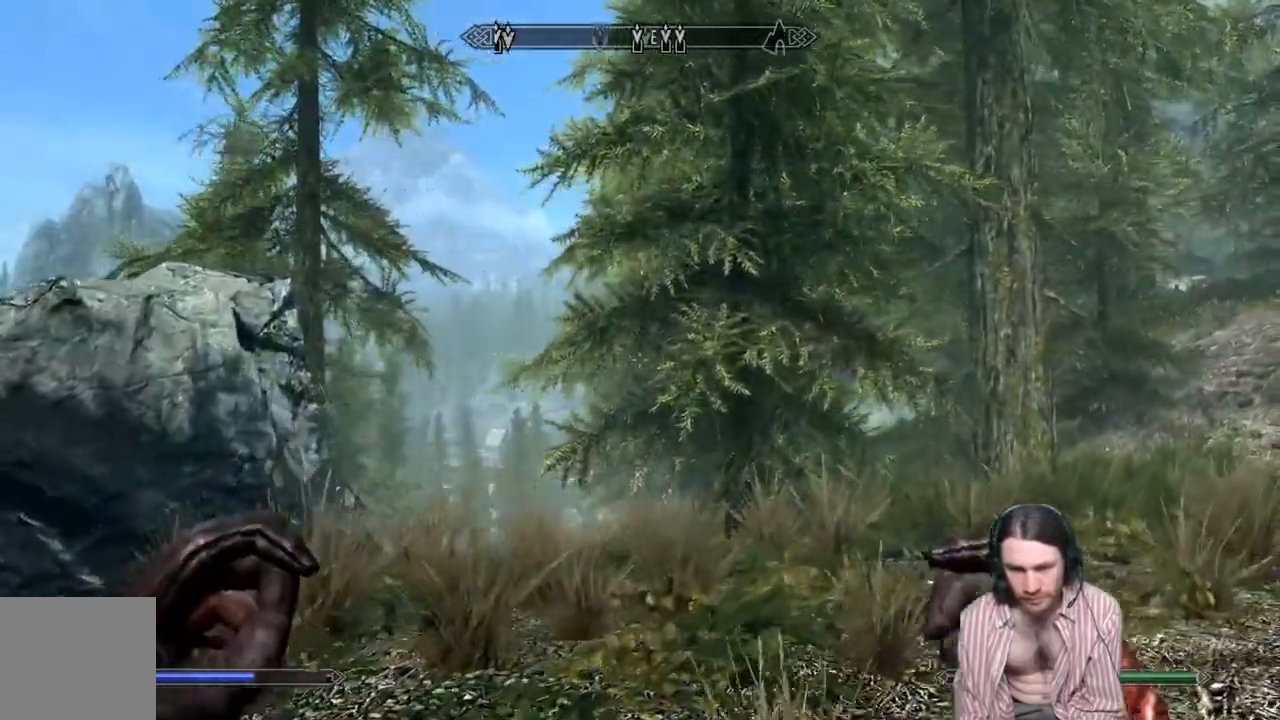
{"buttons": [], "left_stick": "up-right", "right_stick": "center", "events": [[117, "right_stick", "center"], [233, "right_stick", "down-right"], [300, "right_stick", "right"], [467, "right_stick", "center"]]}
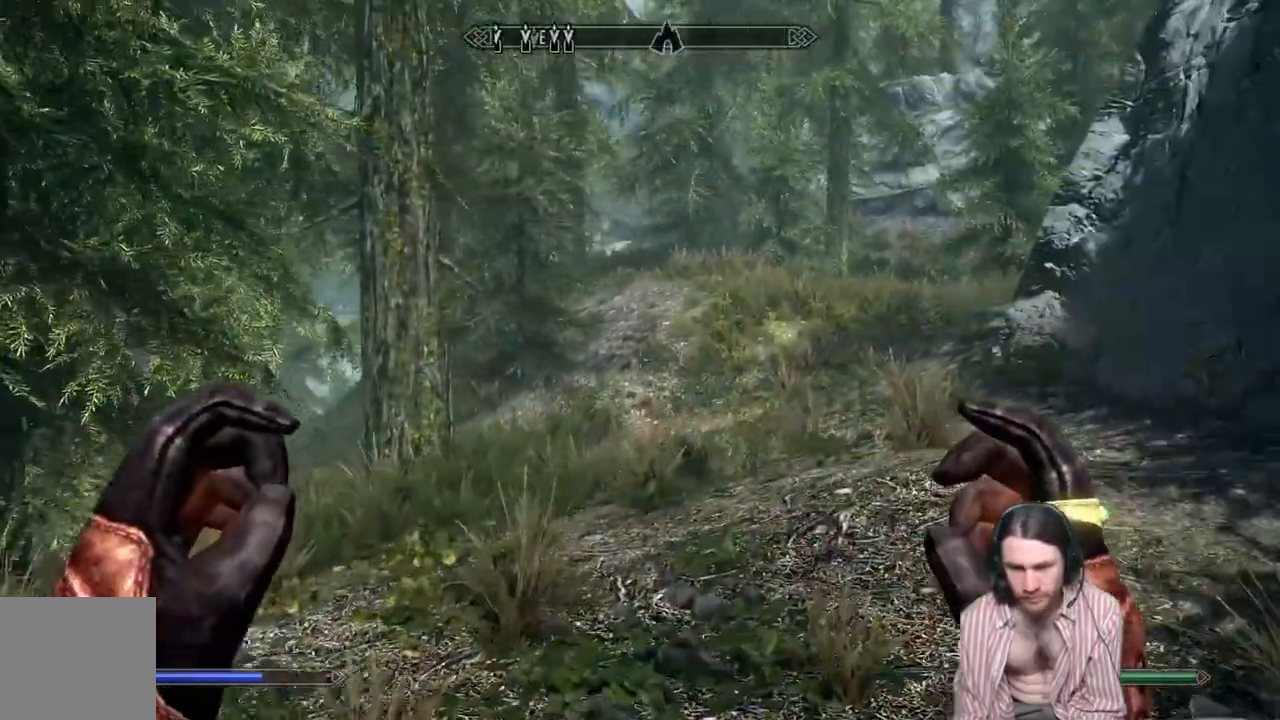
{"buttons": ["L1"], "left_stick": "up-right", "right_stick": "up-right", "events": [[17, "right_stick", "right"], [383, "L1", "down"], [417, "right_stick", "center"], [467, "right_stick", "up-right"]]}
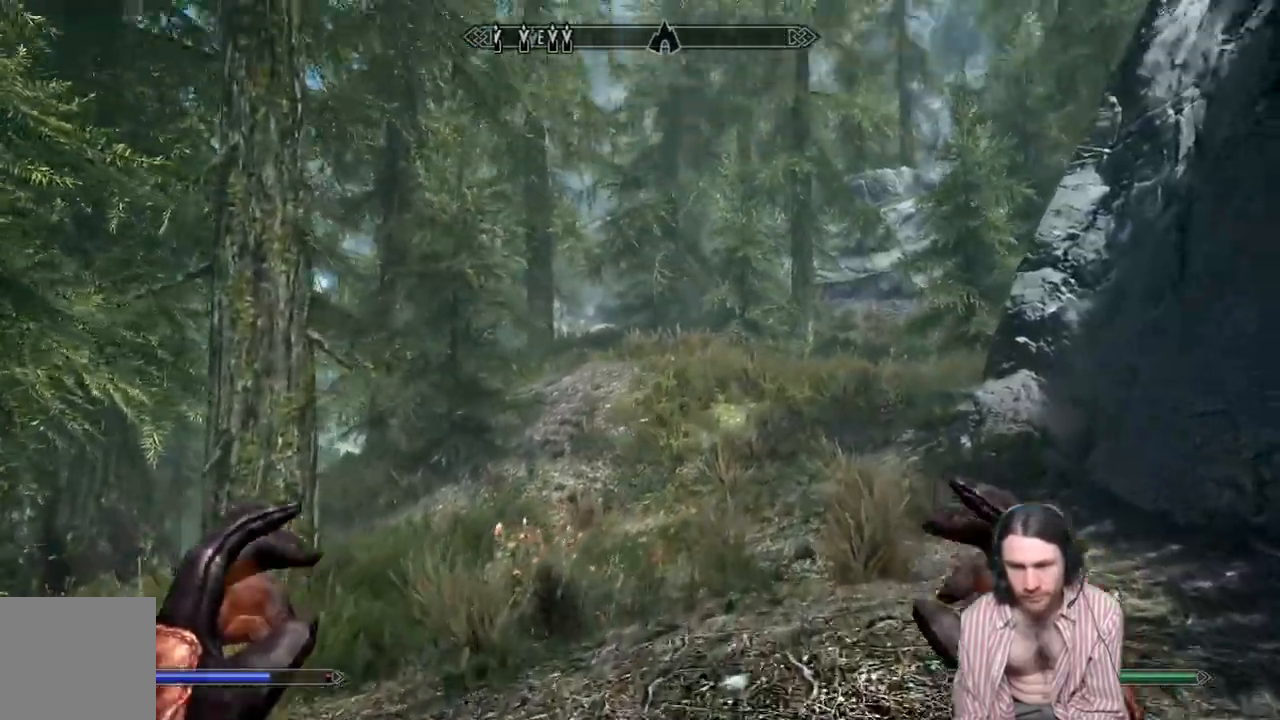
{"buttons": [], "left_stick": "up-right", "right_stick": "center", "events": [[183, "L1", "up"], [317, "right_stick", "center"]]}
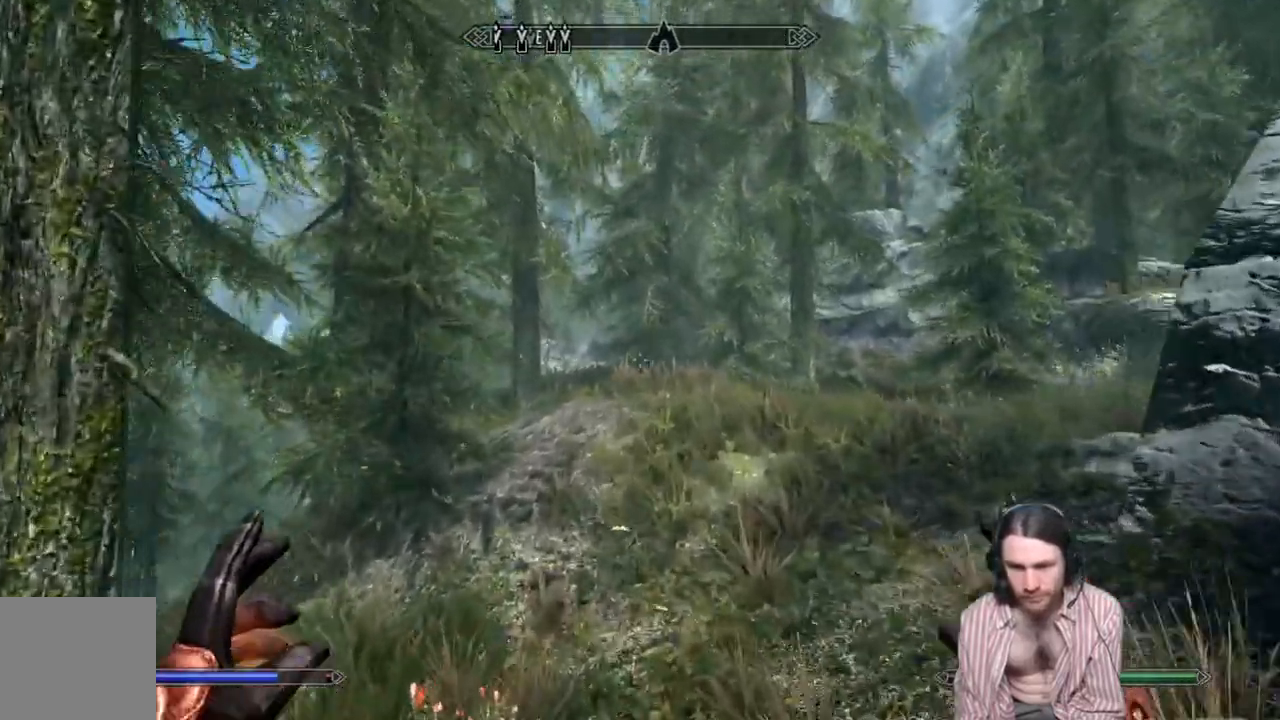
{"buttons": [], "left_stick": "up-right", "right_stick": "up-right", "events": [[367, "right_stick", "up-right"]]}
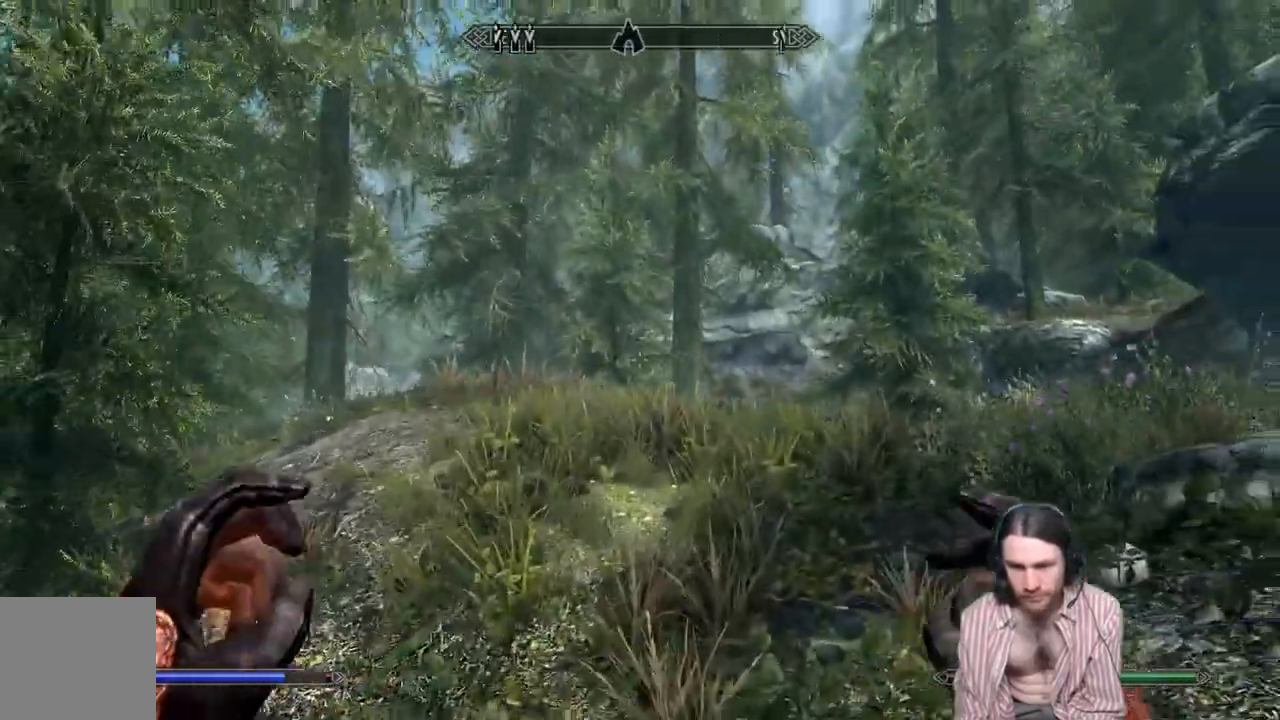
{"buttons": [], "left_stick": "up-right", "right_stick": "center", "events": [[33, "right_stick", "center"]]}
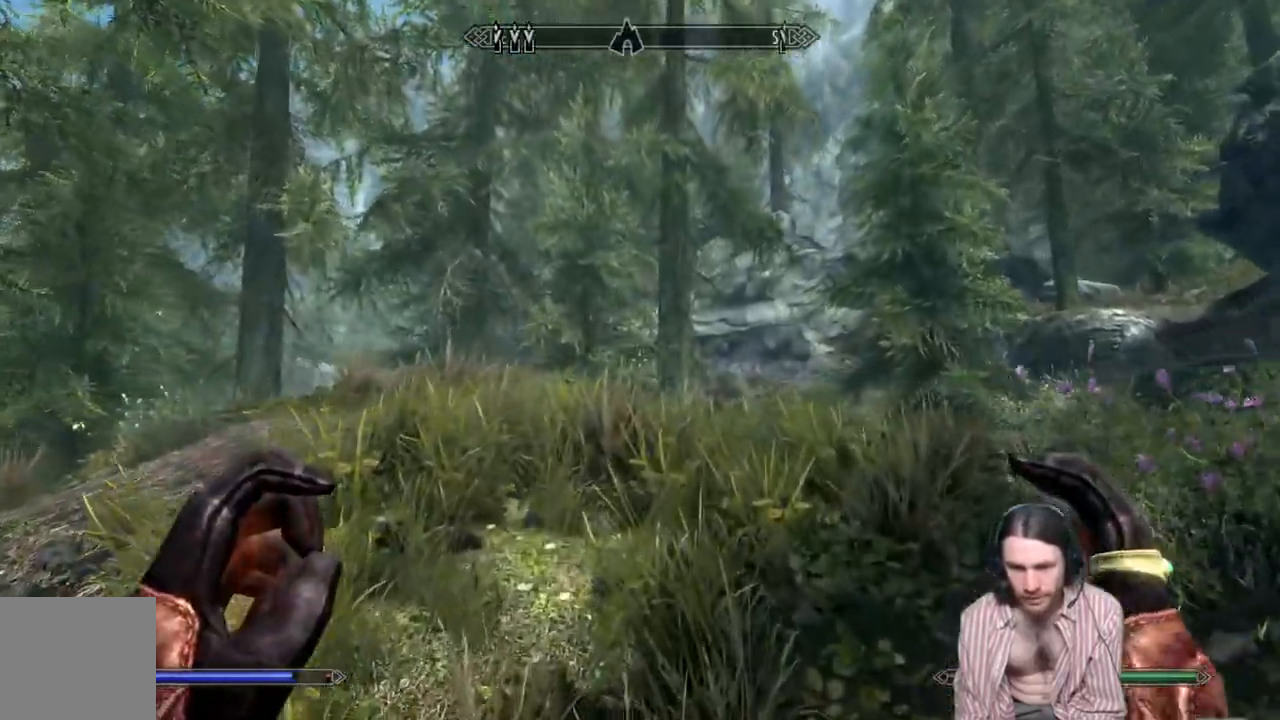
{"buttons": [], "left_stick": "up", "right_stick": "center", "events": [[17, "left_stick", "up"]]}
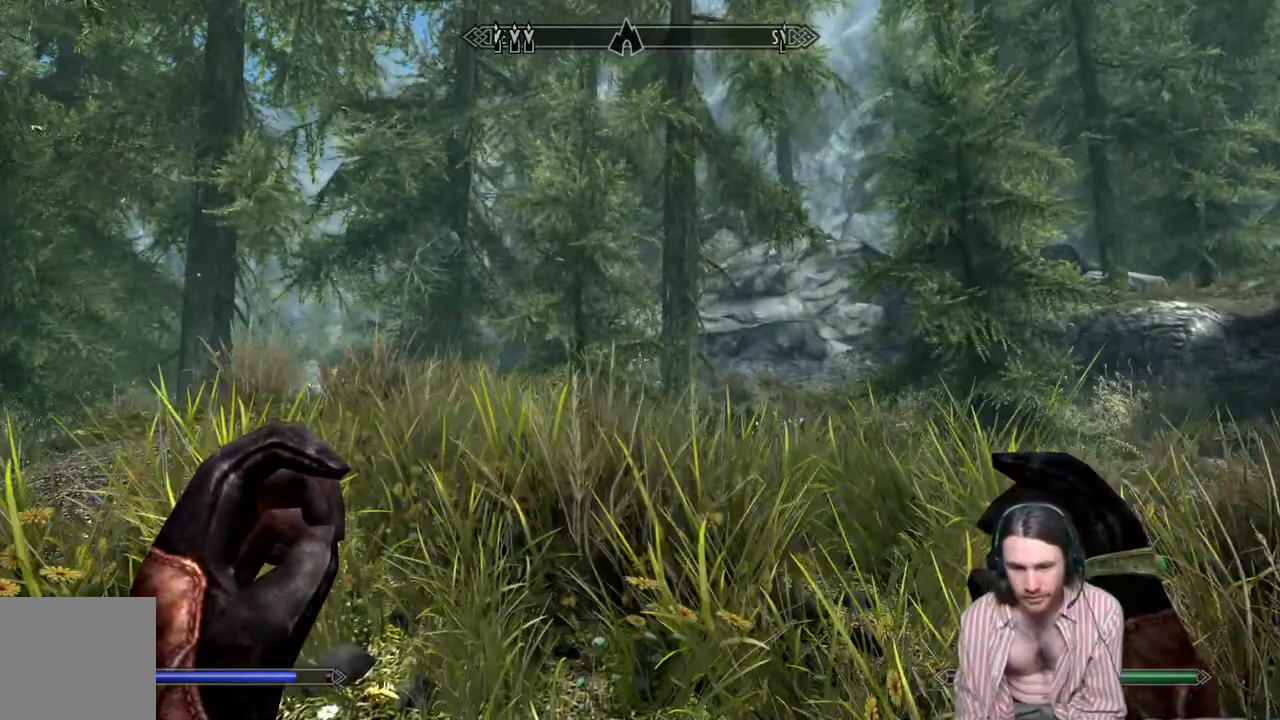
{"buttons": [], "left_stick": "up", "right_stick": "down", "events": [[150, "right_stick", "down"]]}
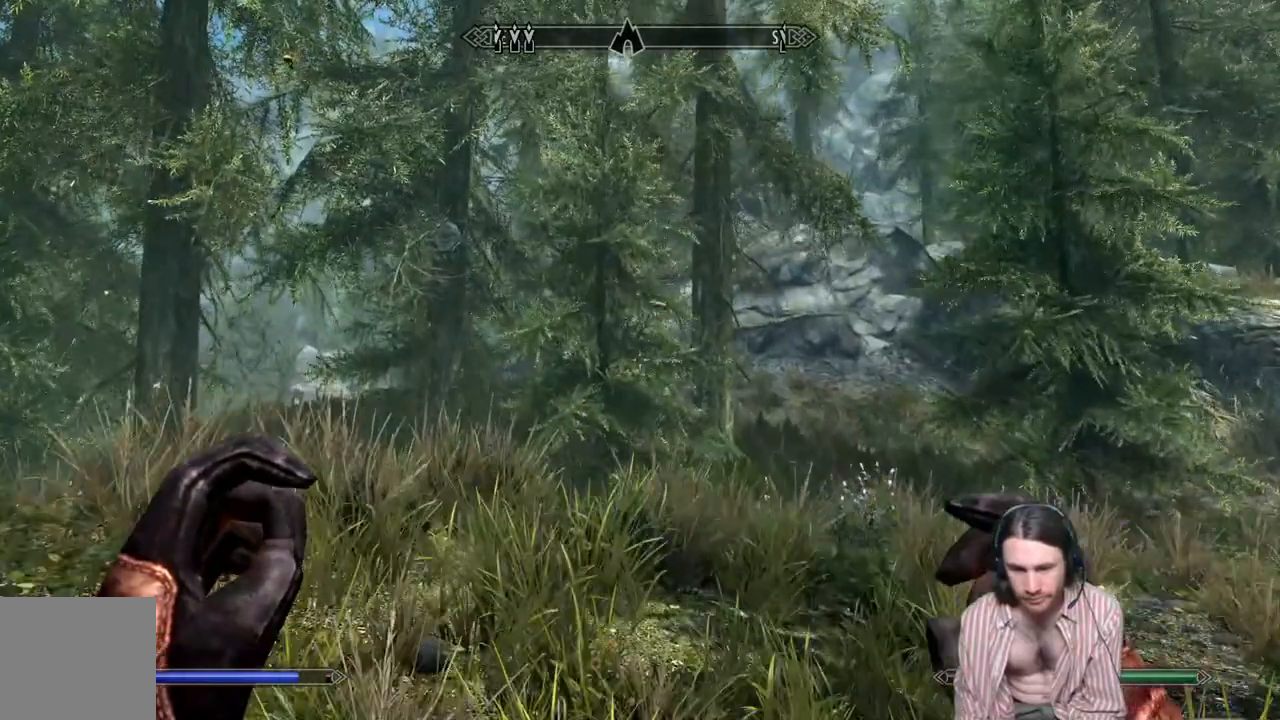
{"buttons": [], "left_stick": "up", "right_stick": "center", "events": [[83, "right_stick", "center"]]}
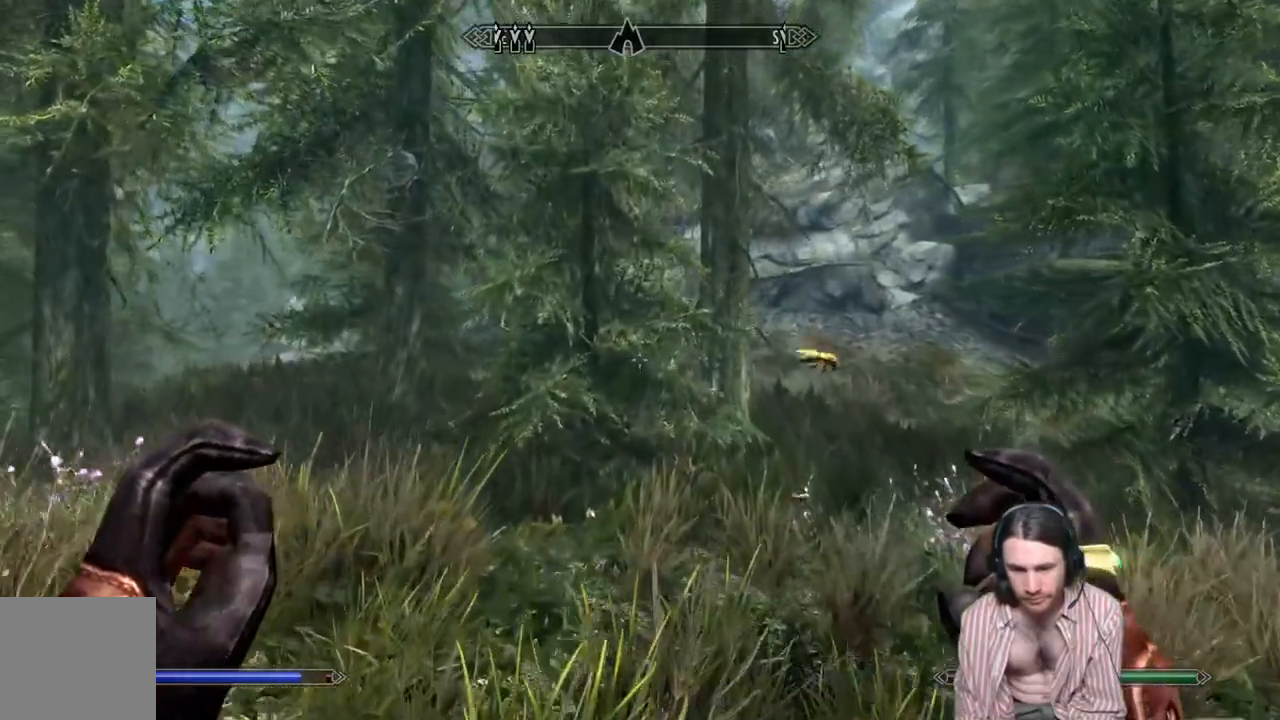
{"buttons": [], "left_stick": "down-left", "right_stick": "right", "events": [[233, "right_stick", "right"], [250, "left_stick", "left"], [300, "left_stick", "down-left"]]}
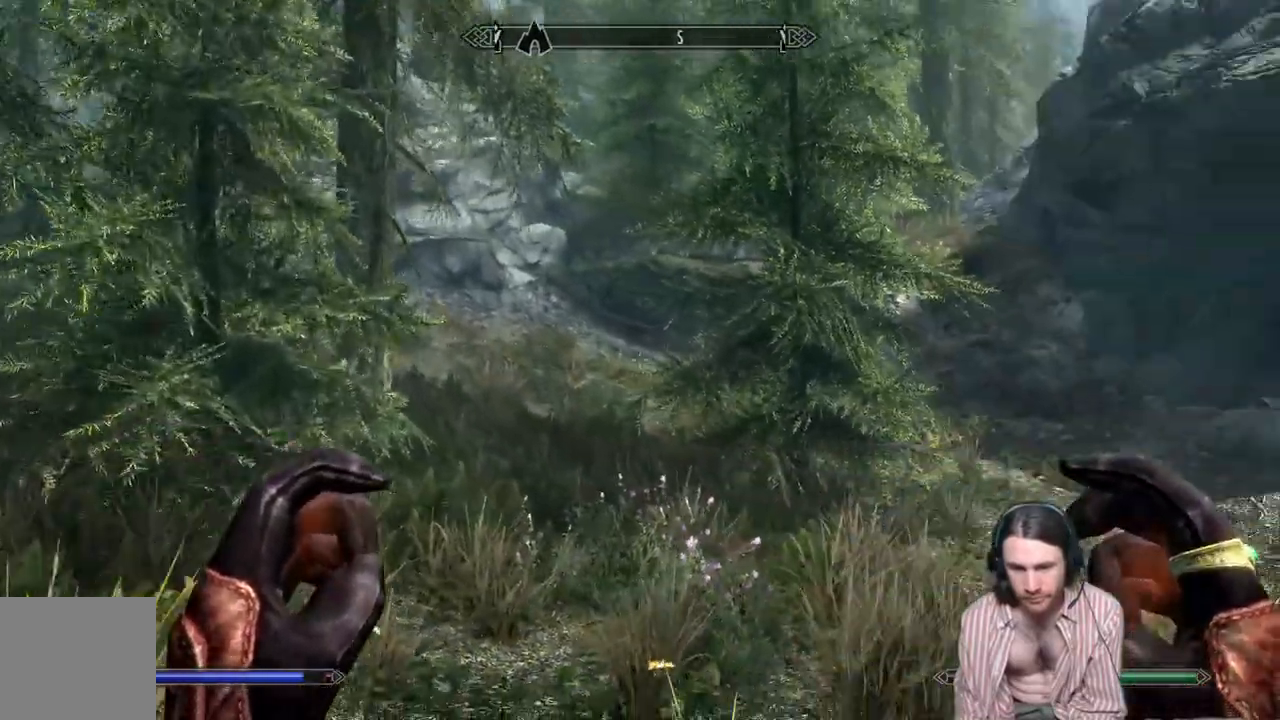
{"buttons": [], "left_stick": "down-left", "right_stick": "left", "events": [[267, "right_stick", "center"], [500, "right_stick", "left"]]}
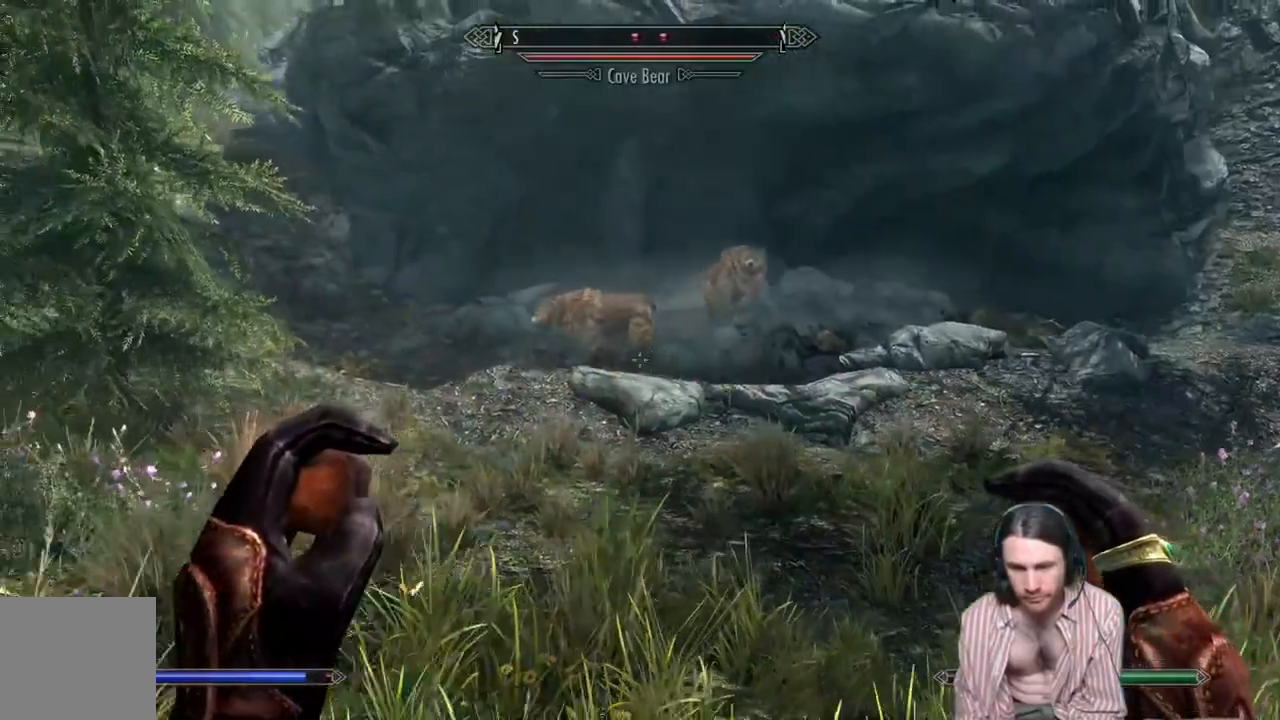
{"buttons": [], "left_stick": "center", "right_stick": "center", "events": [[33, "left_stick", "left"], [183, "left_stick", "center"], [200, "right_stick", "center"], [300, "DPAD_UP", "down"], [450, "DPAD_UP", "up"]]}
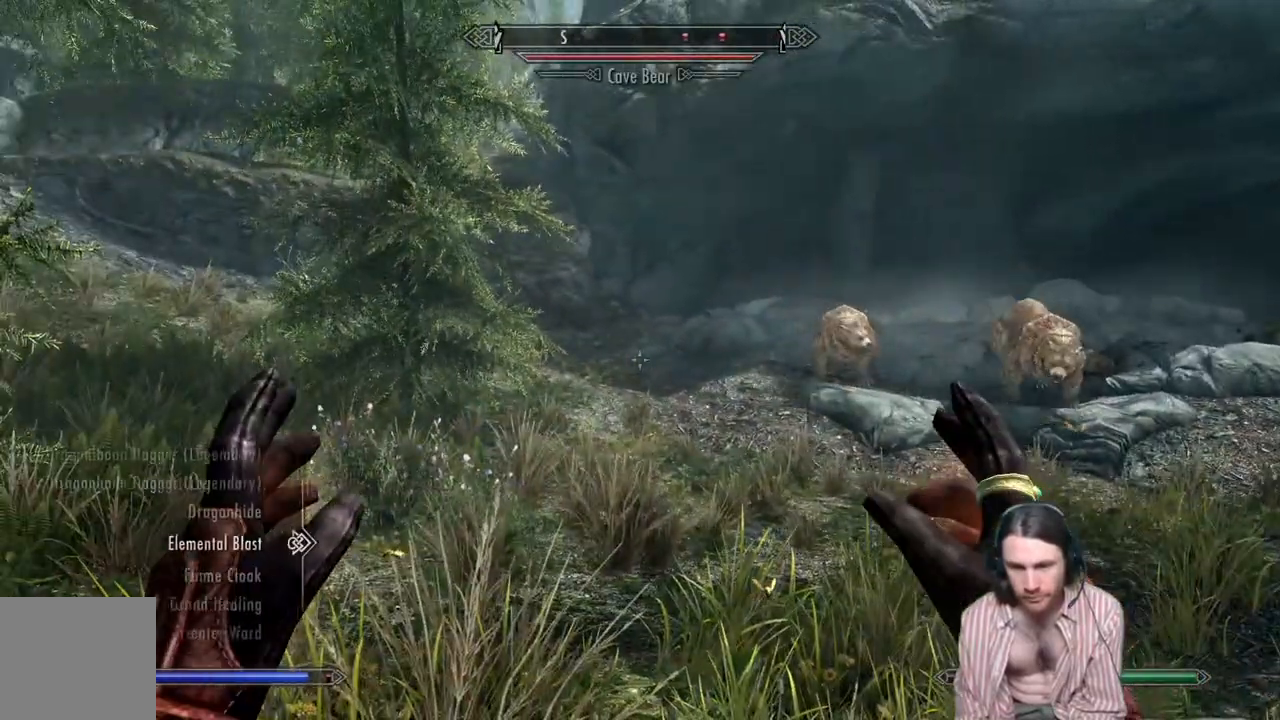
{"buttons": [], "left_stick": "center", "right_stick": "center", "events": []}
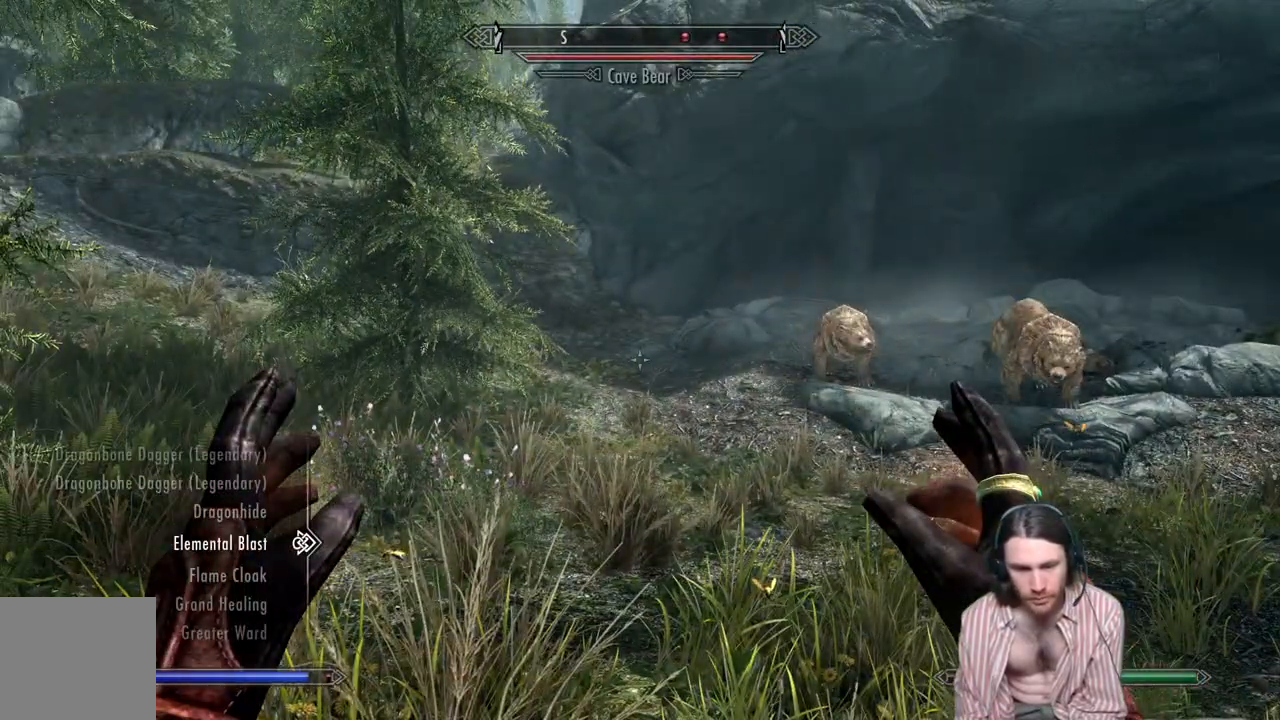
{"buttons": [], "left_stick": "center", "right_stick": "center", "events": [[317, "L2", "down"], [467, "L2", "up"]]}
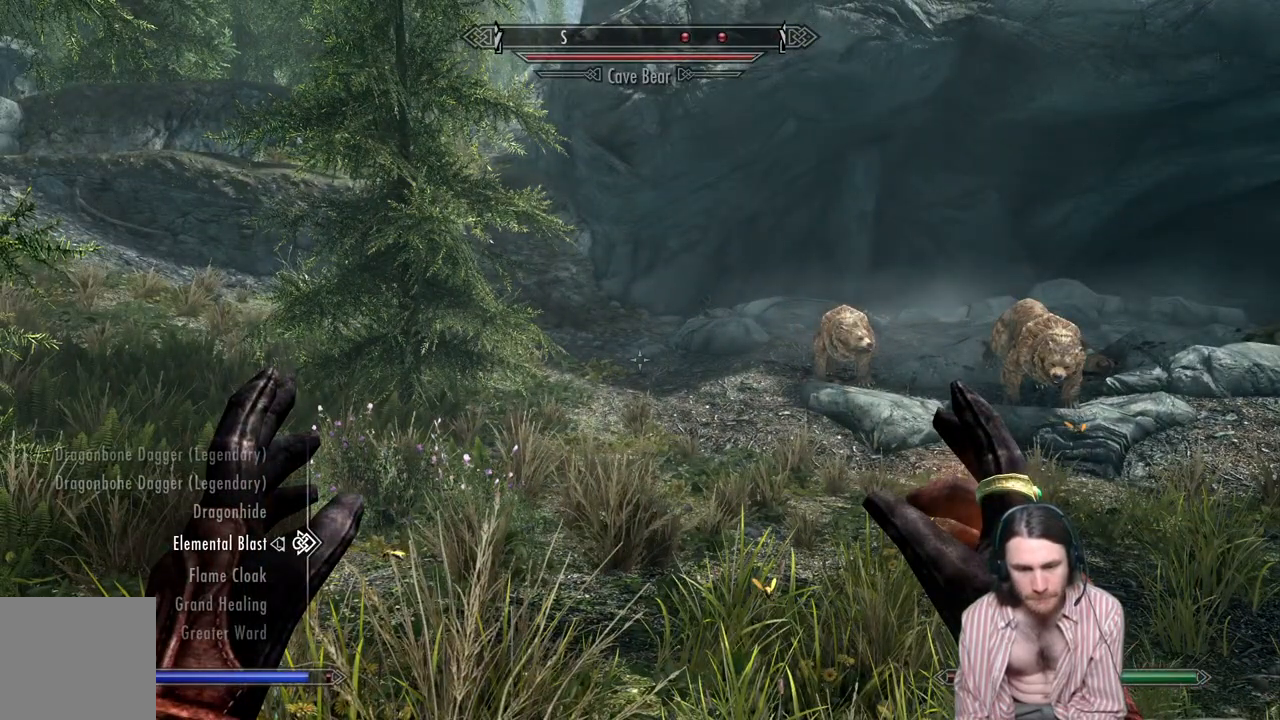
{"buttons": ["R2"], "left_stick": "center", "right_stick": "center", "events": [[417, "R2", "down"]]}
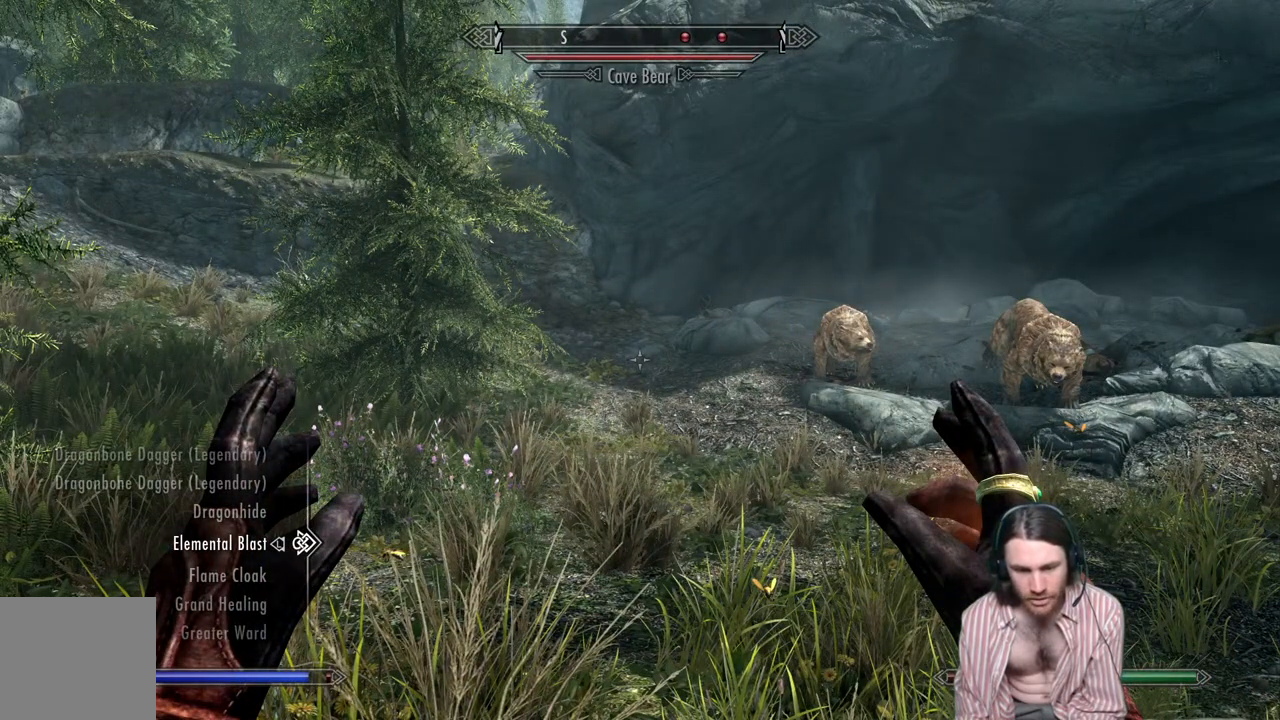
{"buttons": [], "left_stick": "center", "right_stick": "right", "events": [[100, "R2", "up"], [183, "B", "down"], [250, "B", "up"], [433, "right_stick", "right"]]}
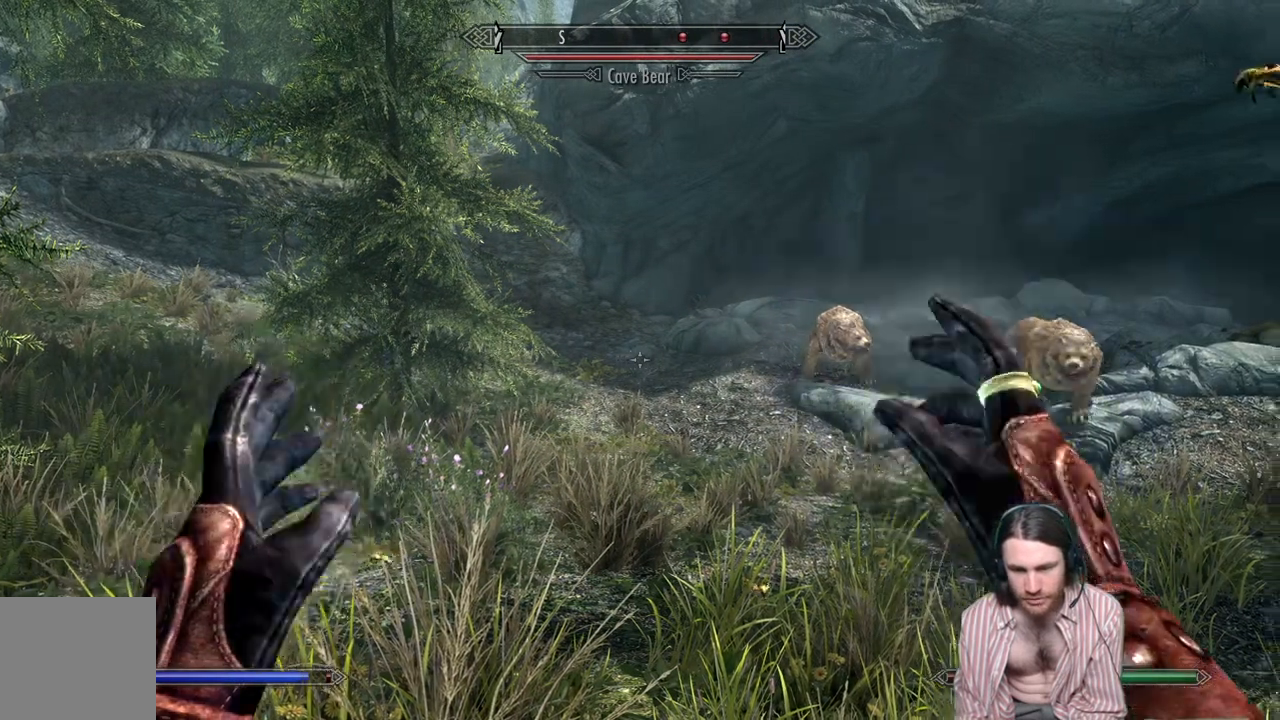
{"buttons": ["R2"], "left_stick": "up-left", "right_stick": "down-right", "events": [[117, "R2", "down"], [150, "right_stick", "center"], [367, "right_stick", "down"], [417, "right_stick", "down-right"], [500, "left_stick", "up-left"]]}
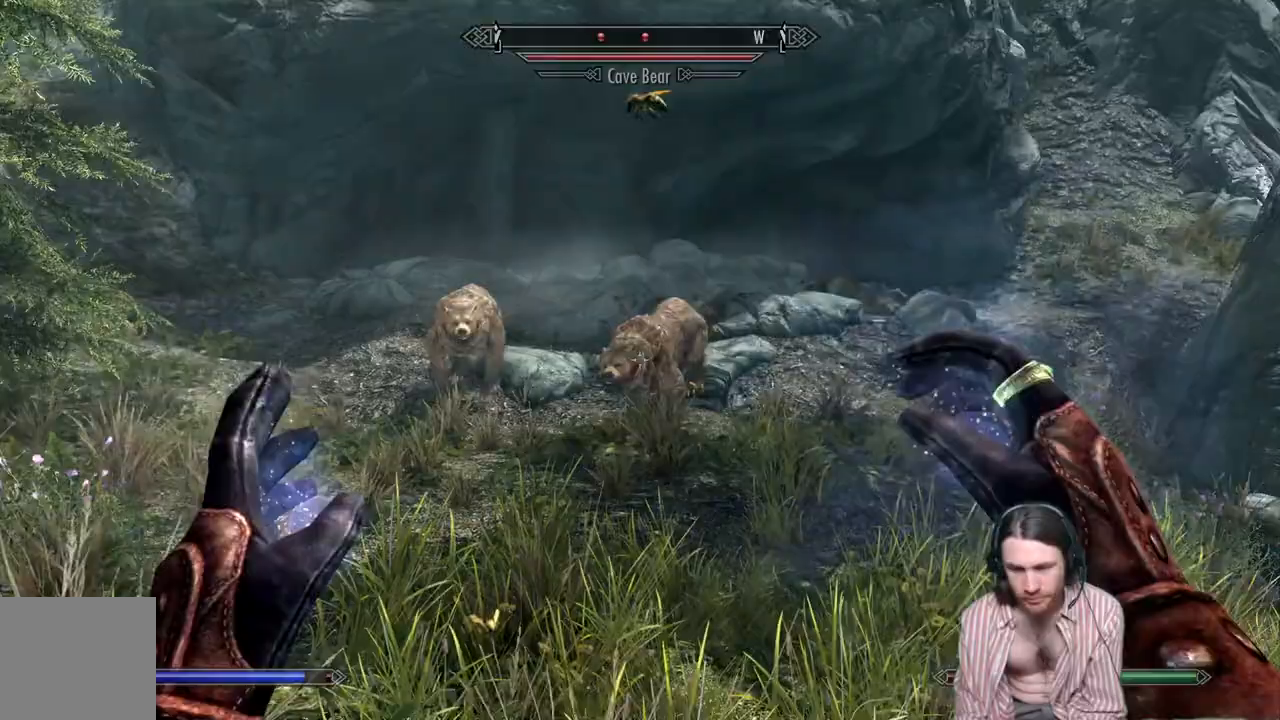
{"buttons": [], "left_stick": "down-left", "right_stick": "center", "events": [[100, "left_stick", "center"], [150, "right_stick", "right"], [250, "left_stick", "down-left"], [367, "right_stick", "center"], [450, "R2", "up"]]}
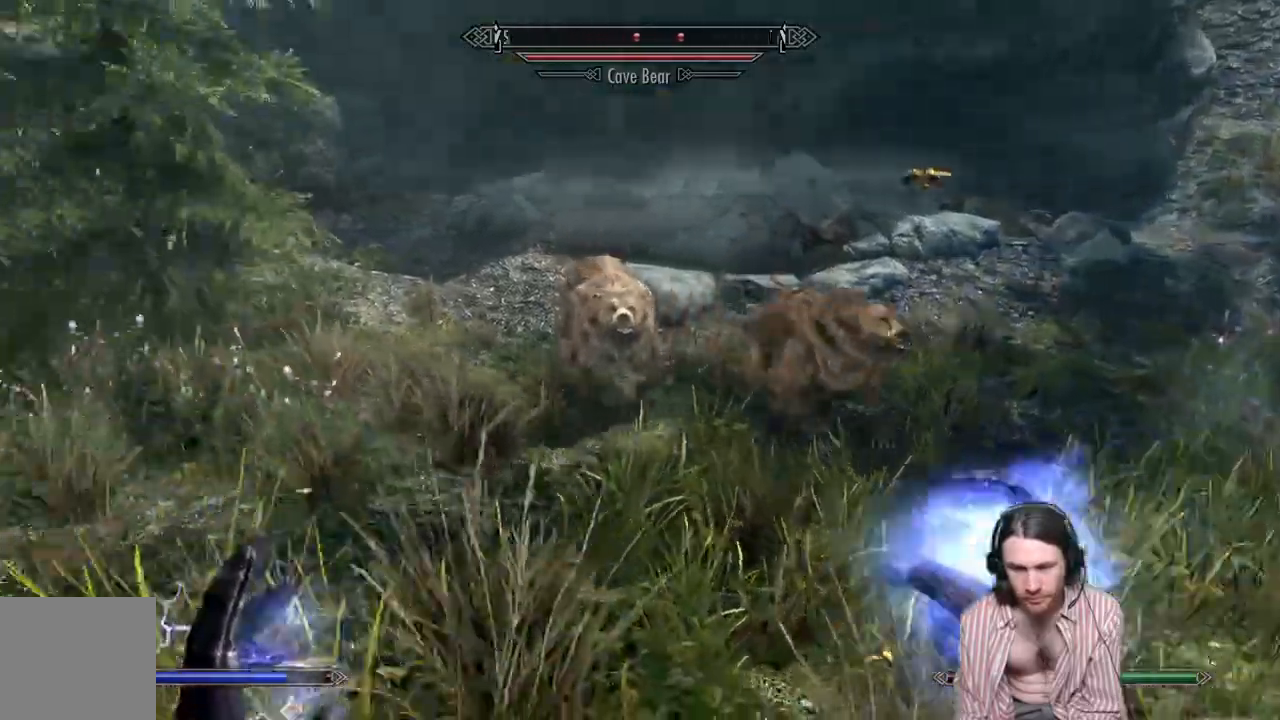
{"buttons": ["L2"], "left_stick": "down", "right_stick": "down-right", "events": [[17, "left_stick", "center"], [283, "left_stick", "down"], [333, "right_stick", "down-right"], [467, "L2", "down"]]}